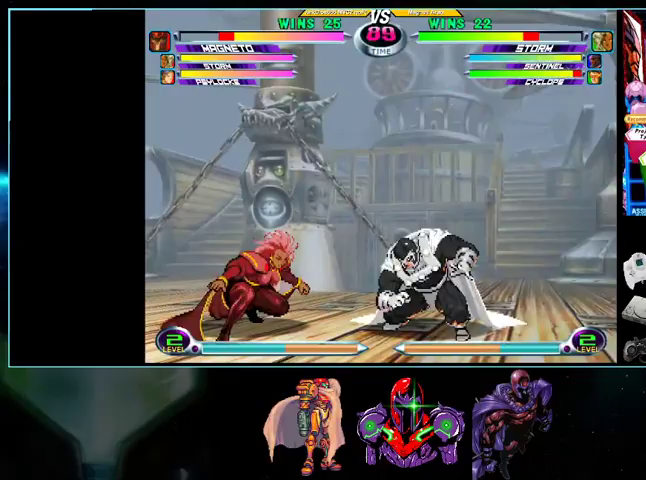
Gameplay with a controller (Nintendo layout); each line is a JSON object with the inputs held at the frame after it. "events" lists button and stick changes between this image and that frame as [ms after this image, input, new state], when the widget could be followed in between. Not read: L3 R3.
{"buttons": ["DPAD_LEFT"], "events": [[100, "DPAD_UP", "down"], [400, "DPAD_UP", "up"]]}
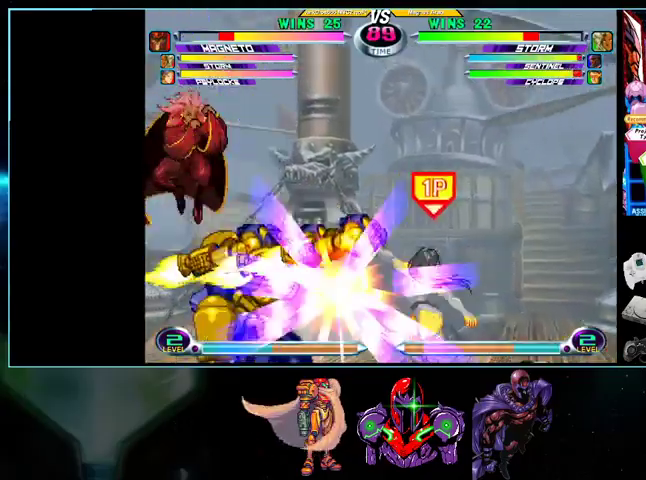
{"buttons": ["Y", "DPAD_UP", "DPAD_RIGHT"], "events": [[100, "DPAD_LEFT", "up"], [267, "DPAD_DOWN", "down"], [333, "DPAD_RIGHT", "down"], [367, "DPAD_DOWN", "up"], [367, "DPAD_UP", "down"], [500, "Y", "down"]]}
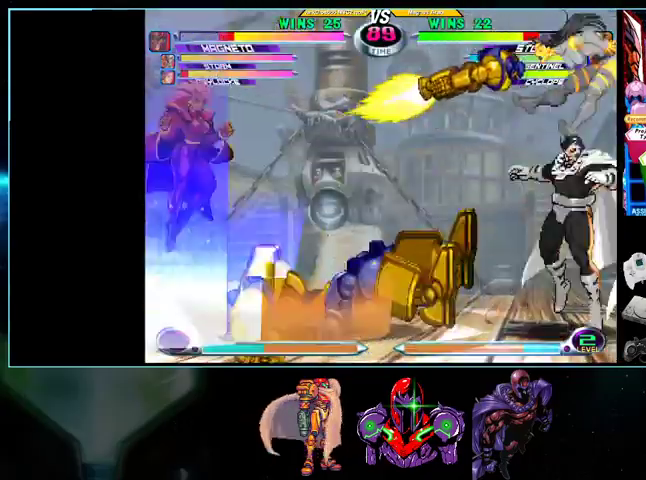
{"buttons": [], "events": [[33, "DPAD_RIGHT", "up"], [33, "Y", "up"], [67, "DPAD_UP", "up"], [100, "DPAD_DOWN", "down"], [200, "X", "down"], [200, "Y", "down"], [233, "X", "up"], [233, "Y", "up"], [300, "Y", "down"], [400, "DPAD_DOWN", "up"], [433, "Y", "up"]]}
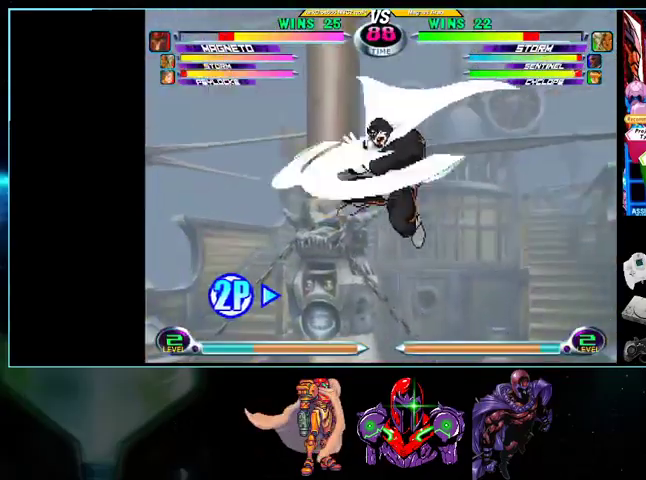
{"buttons": ["X", "DPAD_DOWN", "DPAD_LEFT"], "events": [[167, "DPAD_RIGHT", "down"], [267, "DPAD_UP", "down"], [433, "DPAD_DOWN", "down"], [433, "DPAD_LEFT", "down"], [433, "DPAD_RIGHT", "up"], [433, "DPAD_UP", "up"], [500, "X", "down"]]}
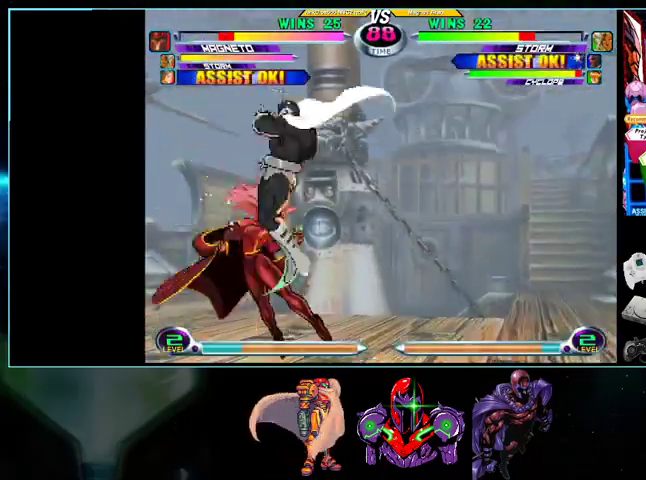
{"buttons": ["DPAD_DOWN", "DPAD_LEFT"], "events": [[33, "B", "down"], [33, "X", "up"], [100, "B", "up"], [400, "R1", "down"], [433, "R1", "up"]]}
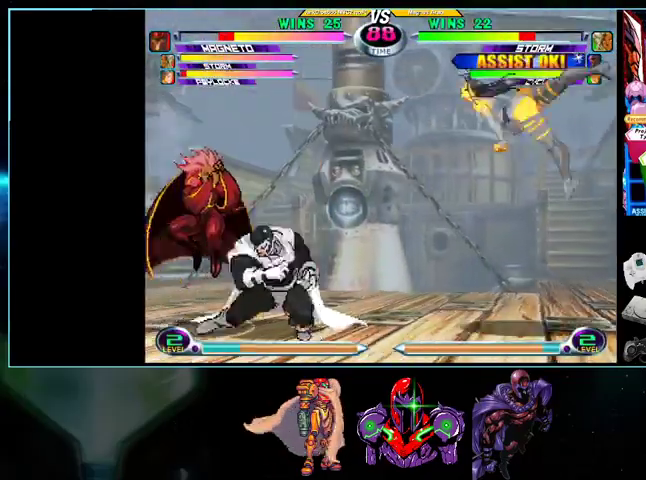
{"buttons": ["R1", "DPAD_UP", "DPAD_RIGHT"], "events": [[400, "DPAD_DOWN", "up"], [433, "DPAD_LEFT", "up"], [433, "DPAD_RIGHT", "down"], [433, "DPAD_UP", "down"], [500, "R1", "down"]]}